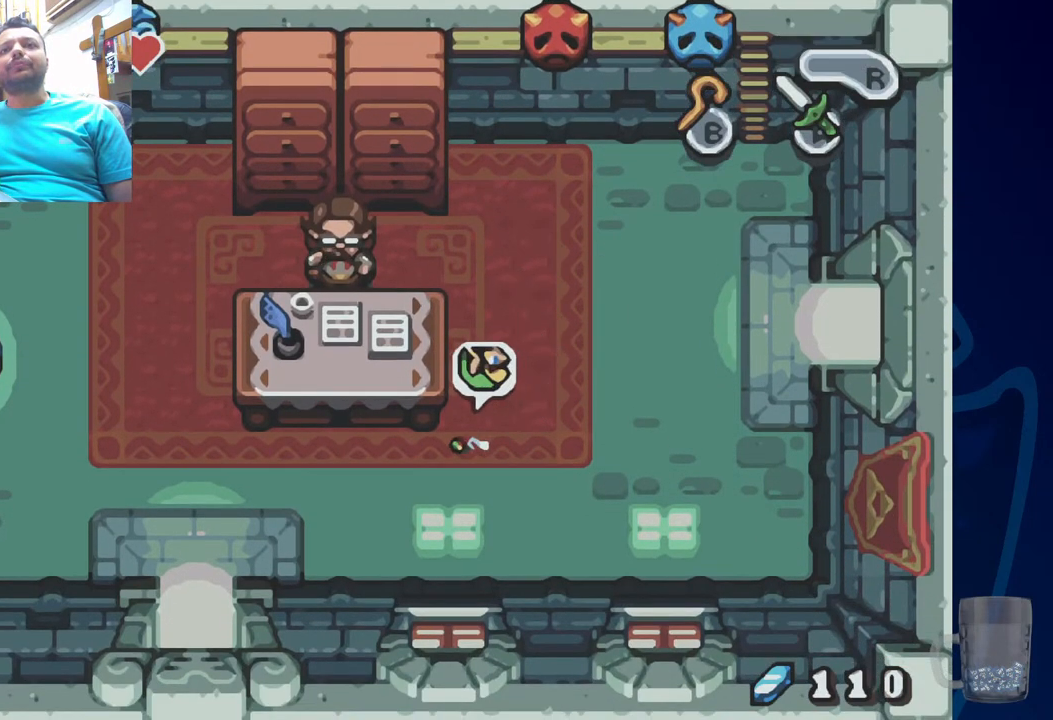
Gameplay with a controller (PlayStation layout); each line is a JSON object with the inputs held at the frame after it. "events" lists button and stick changes between this image and that frame as [ms after this image, input, new state], when the widget could be followed in between.
{"buttons": ["R2", "DPAD_LEFT"], "left_stick": "center", "right_stick": "center", "events": [[117, "R2", "up"], [300, "R2", "down"]]}
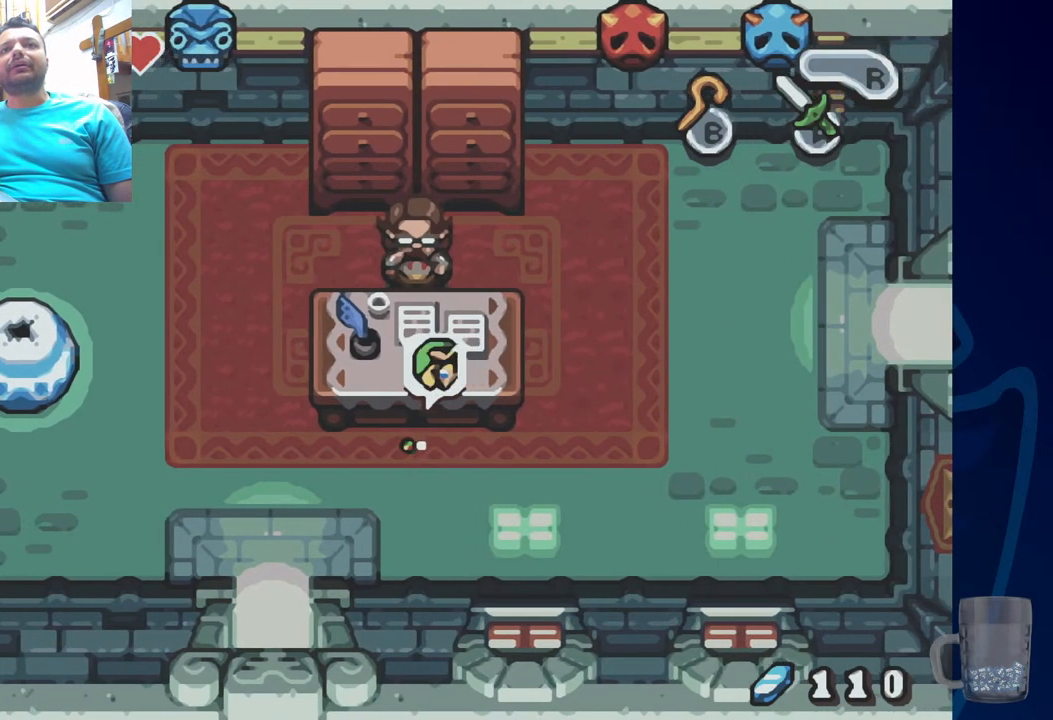
{"buttons": ["DPAD_UP", "DPAD_LEFT"], "left_stick": "center", "right_stick": "center", "events": [[50, "R2", "up"], [450, "DPAD_UP", "down"]]}
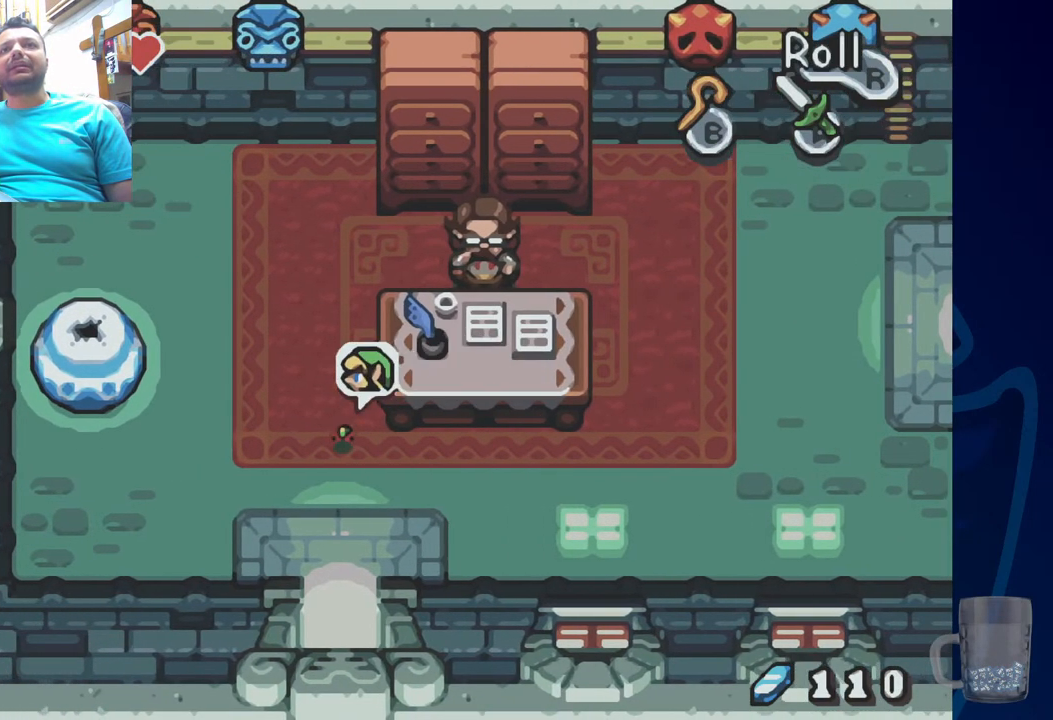
{"buttons": ["DPAD_UP", "DPAD_LEFT"], "left_stick": "center", "right_stick": "center", "events": []}
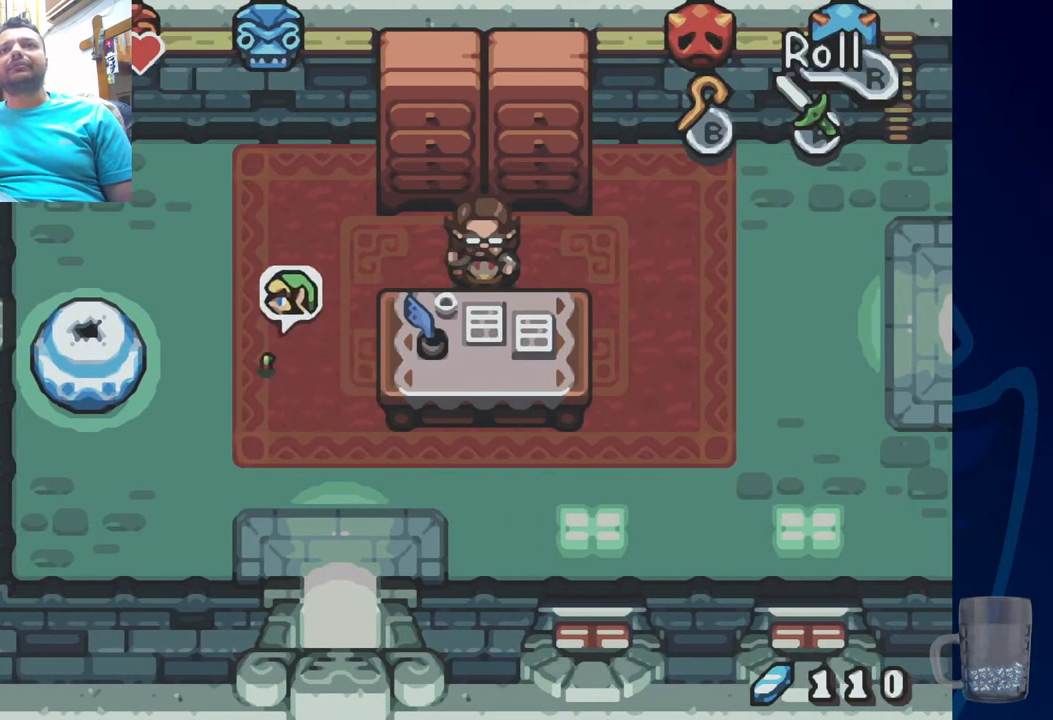
{"buttons": ["DPAD_LEFT"], "left_stick": "center", "right_stick": "center", "events": [[67, "DPAD_UP", "up"]]}
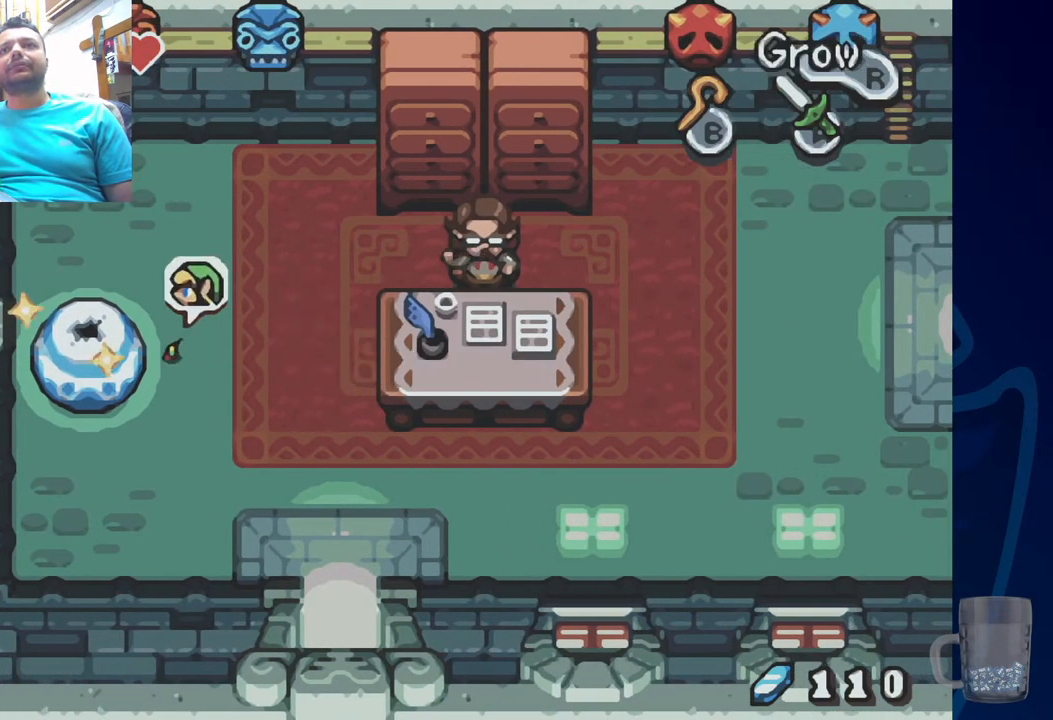
{"buttons": ["DPAD_LEFT"], "left_stick": "center", "right_stick": "center", "events": [[17, "R2", "down"], [183, "R2", "up"]]}
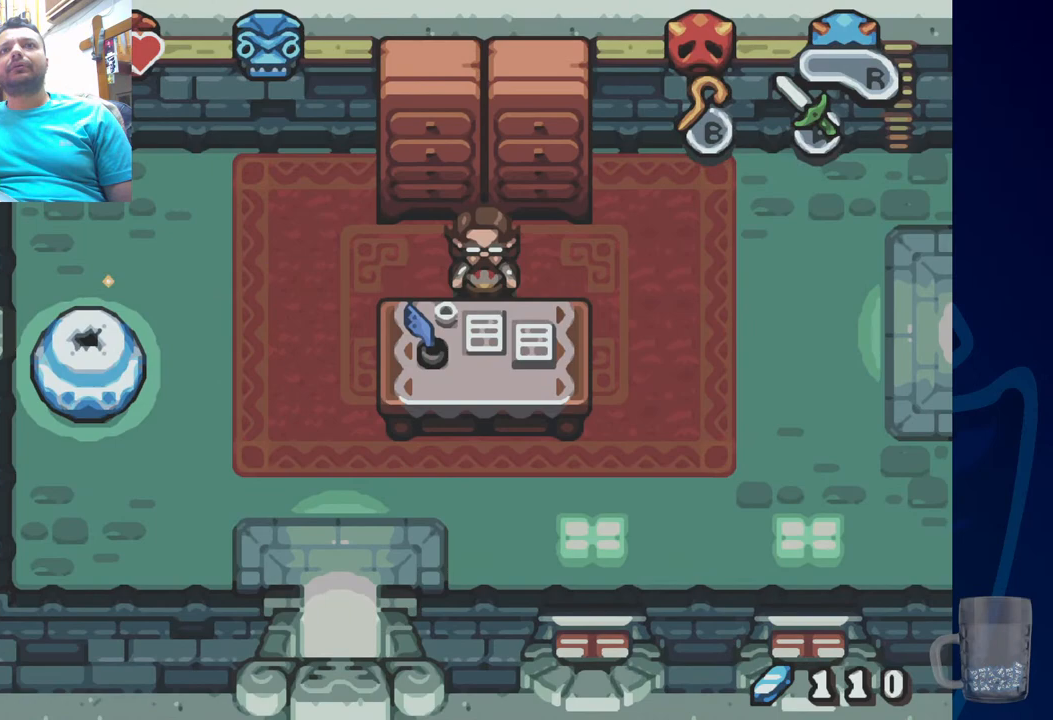
{"buttons": [], "left_stick": "center", "right_stick": "center", "events": [[83, "DPAD_LEFT", "up"]]}
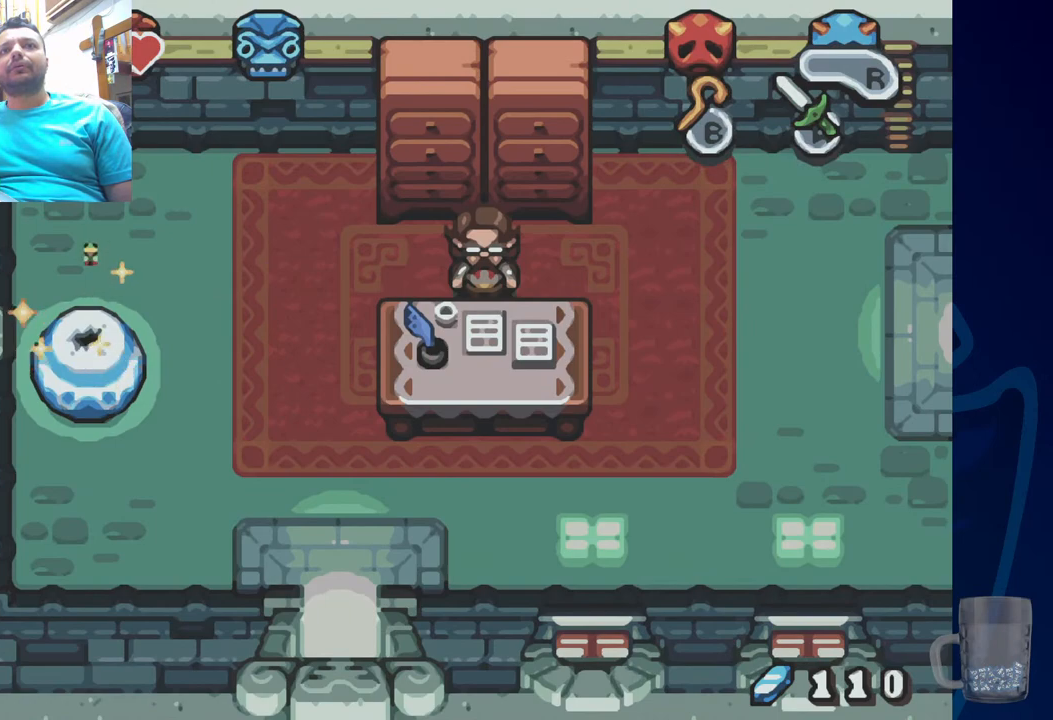
{"buttons": [], "left_stick": "center", "right_stick": "center", "events": []}
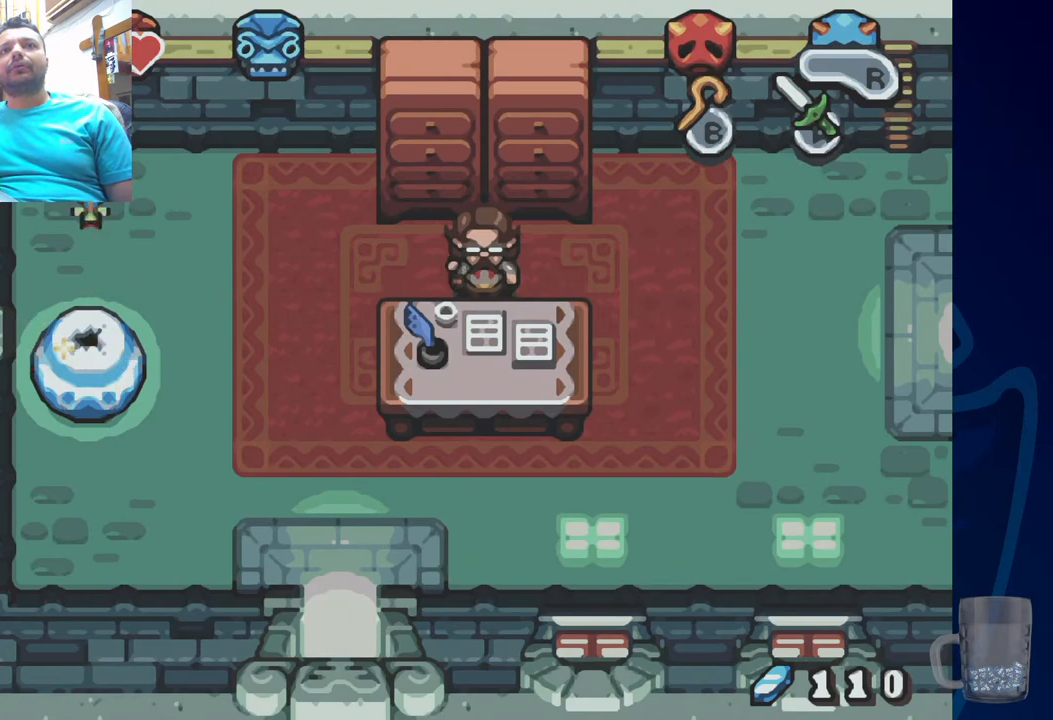
{"buttons": [], "left_stick": "center", "right_stick": "center", "events": []}